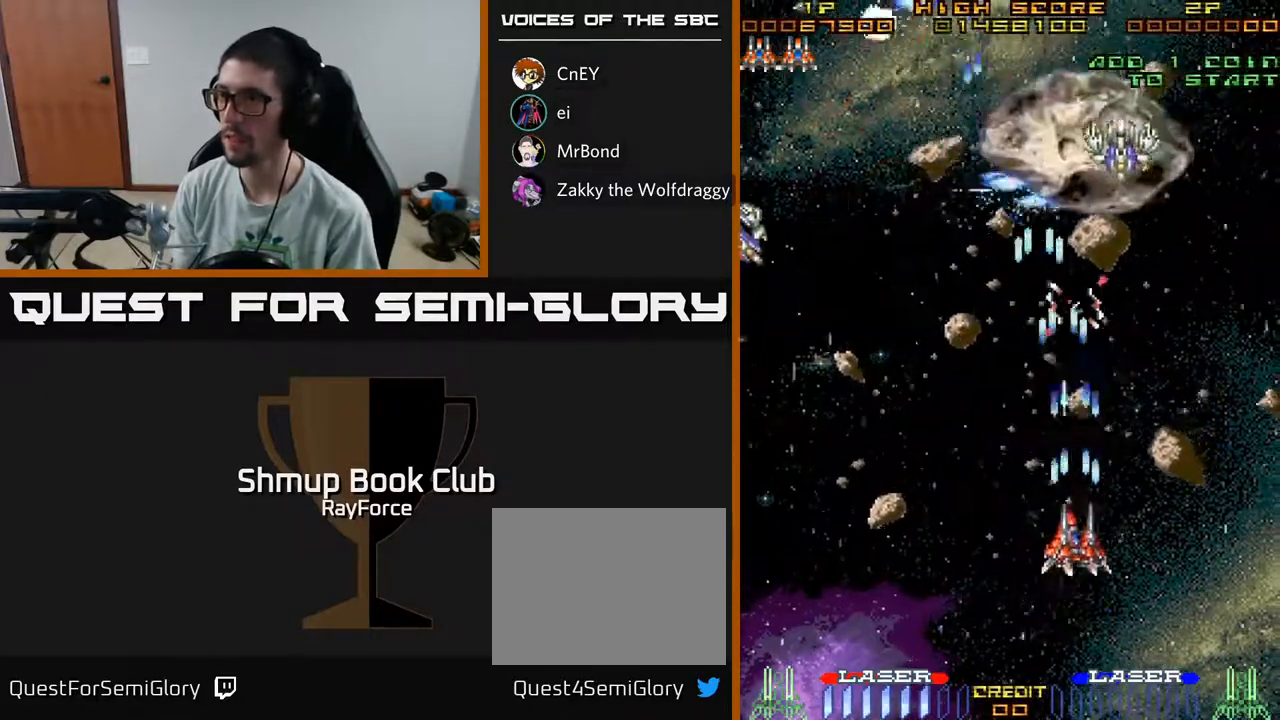
Gameplay with a controller (Xbox layout); each line is a JSON object with the inputs held at the frame after it. "events" lists button and stick changes between this image and that frame as [ms after this image, input, new state], when the widget could be followed in between. Not read: GUIDE.
{"buttons": ["A", "DPAD_LEFT"], "left_stick": "center", "right_stick": "center", "events": [[50, "DPAD_RIGHT", "down"], [183, "DPAD_UP", "up"], [283, "DPAD_DOWN", "down"], [283, "DPAD_RIGHT", "up"], [333, "DPAD_LEFT", "down"], [467, "DPAD_DOWN", "up"]]}
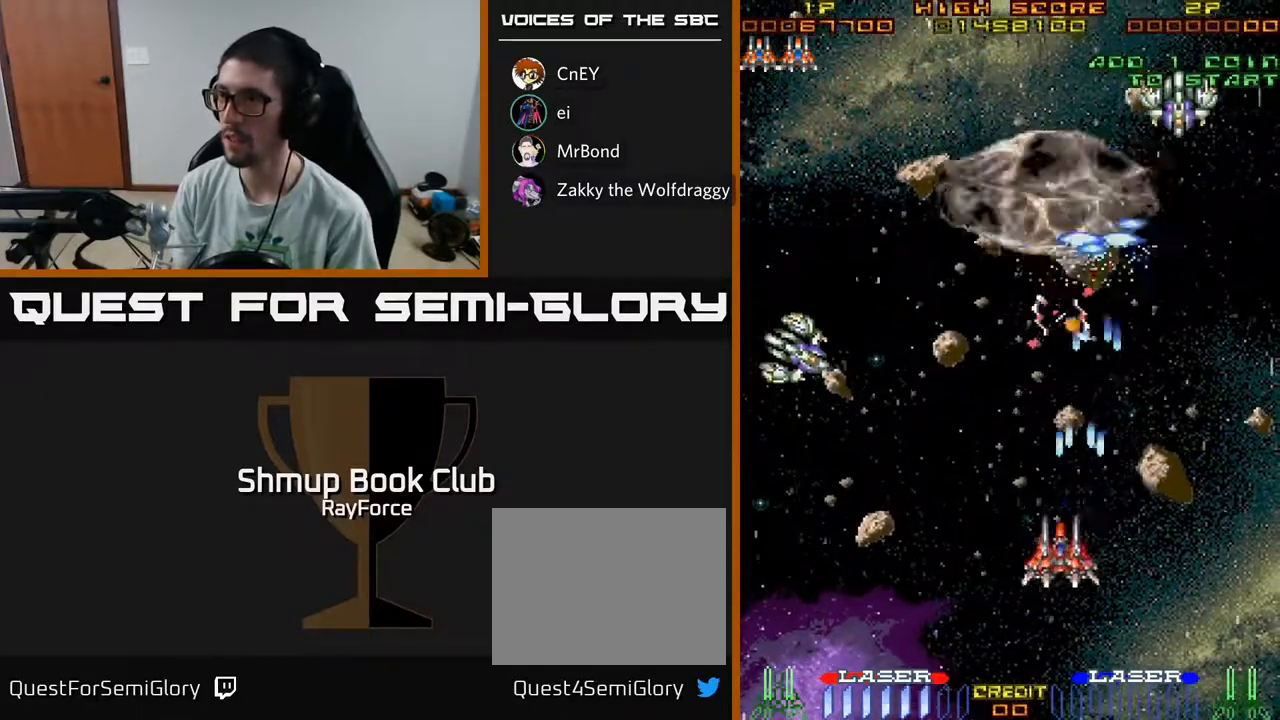
{"buttons": ["A", "DPAD_RIGHT"], "left_stick": "center", "right_stick": "center", "events": [[300, "DPAD_DOWN", "down"], [400, "DPAD_LEFT", "up"], [450, "DPAD_RIGHT", "down"], [467, "DPAD_DOWN", "up"]]}
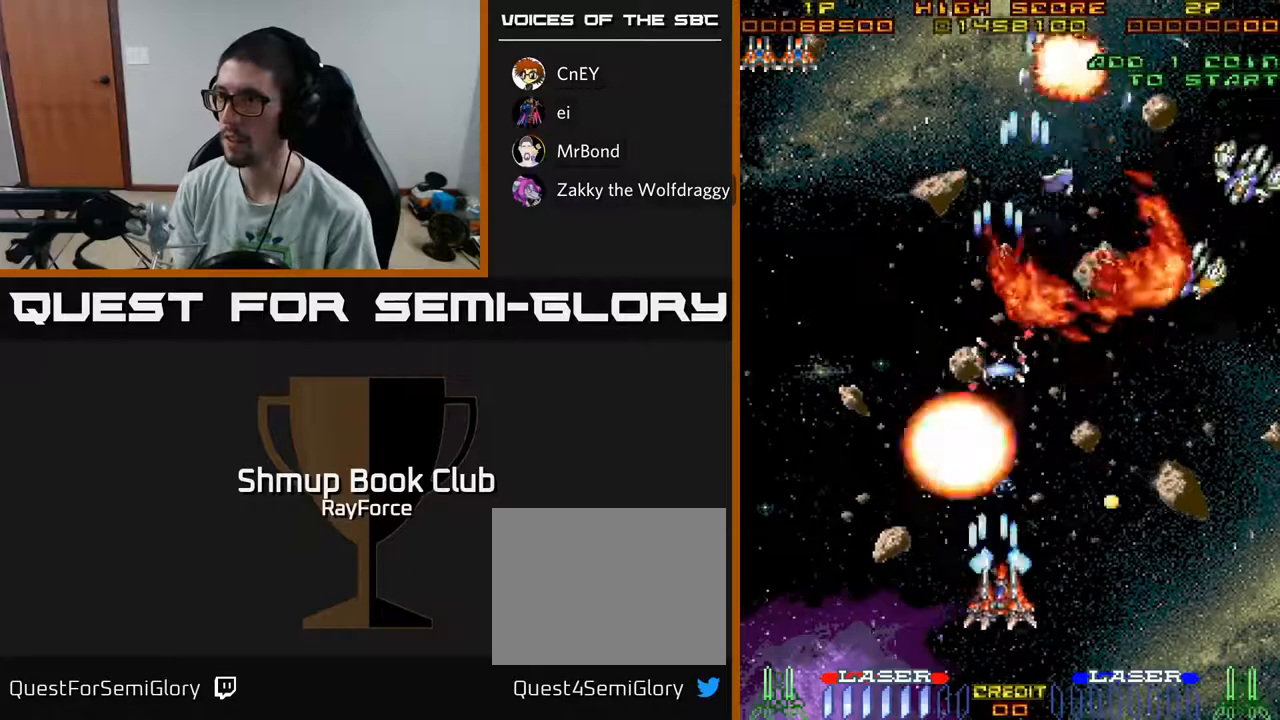
{"buttons": ["A", "DPAD_RIGHT"], "left_stick": "center", "right_stick": "center", "events": [[133, "DPAD_RIGHT", "up"], [167, "DPAD_LEFT", "down"], [167, "DPAD_UP", "down"], [250, "DPAD_LEFT", "up"], [267, "DPAD_UP", "up"], [283, "DPAD_RIGHT", "down"], [333, "DPAD_UP", "down"], [367, "DPAD_UP", "up"]]}
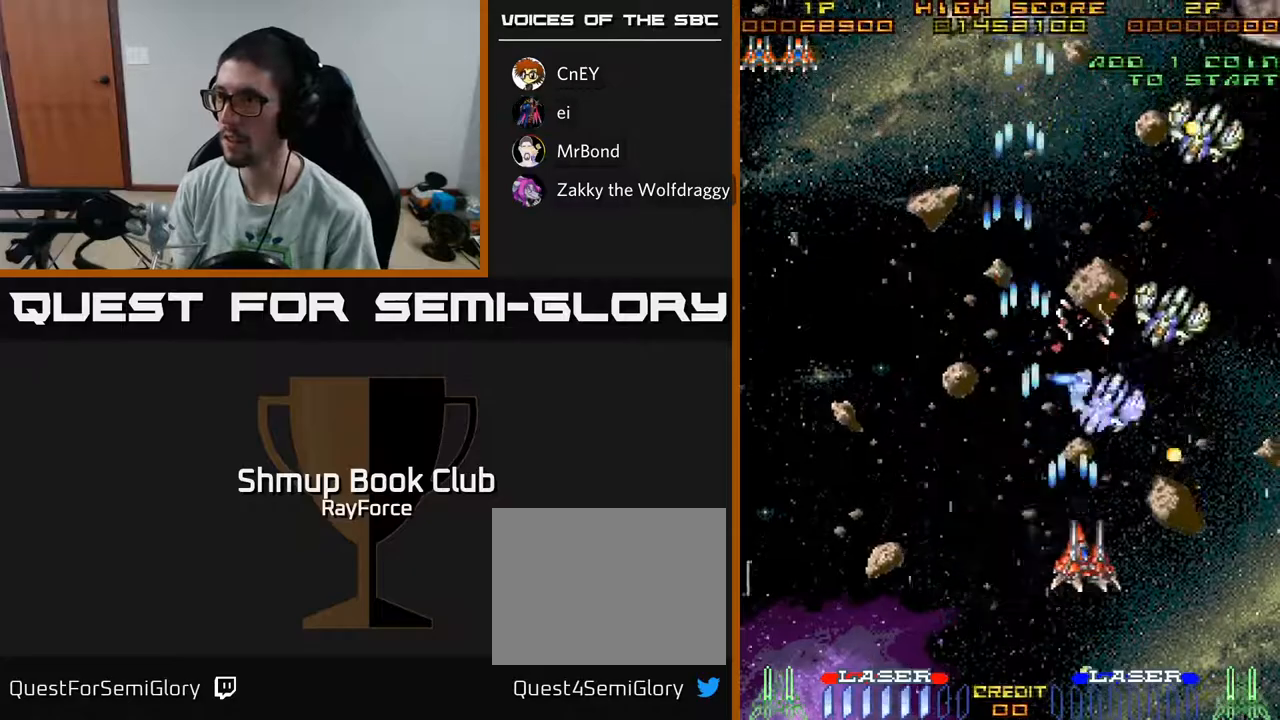
{"buttons": ["A", "DPAD_RIGHT"], "left_stick": "center", "right_stick": "center", "events": [[67, "DPAD_DOWN", "down"], [367, "DPAD_DOWN", "up"]]}
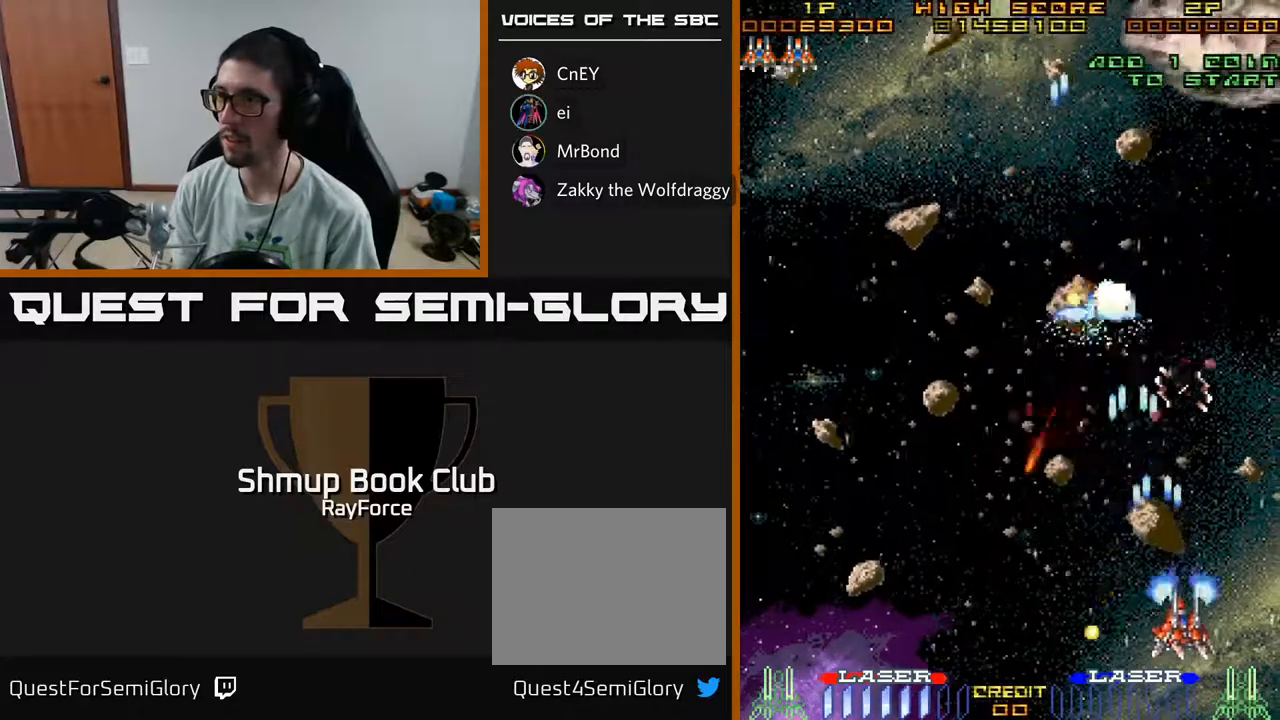
{"buttons": ["A", "DPAD_UP"], "left_stick": "center", "right_stick": "center", "events": [[167, "DPAD_RIGHT", "up"], [217, "DPAD_LEFT", "down"], [217, "DPAD_UP", "down"], [300, "DPAD_LEFT", "up"]]}
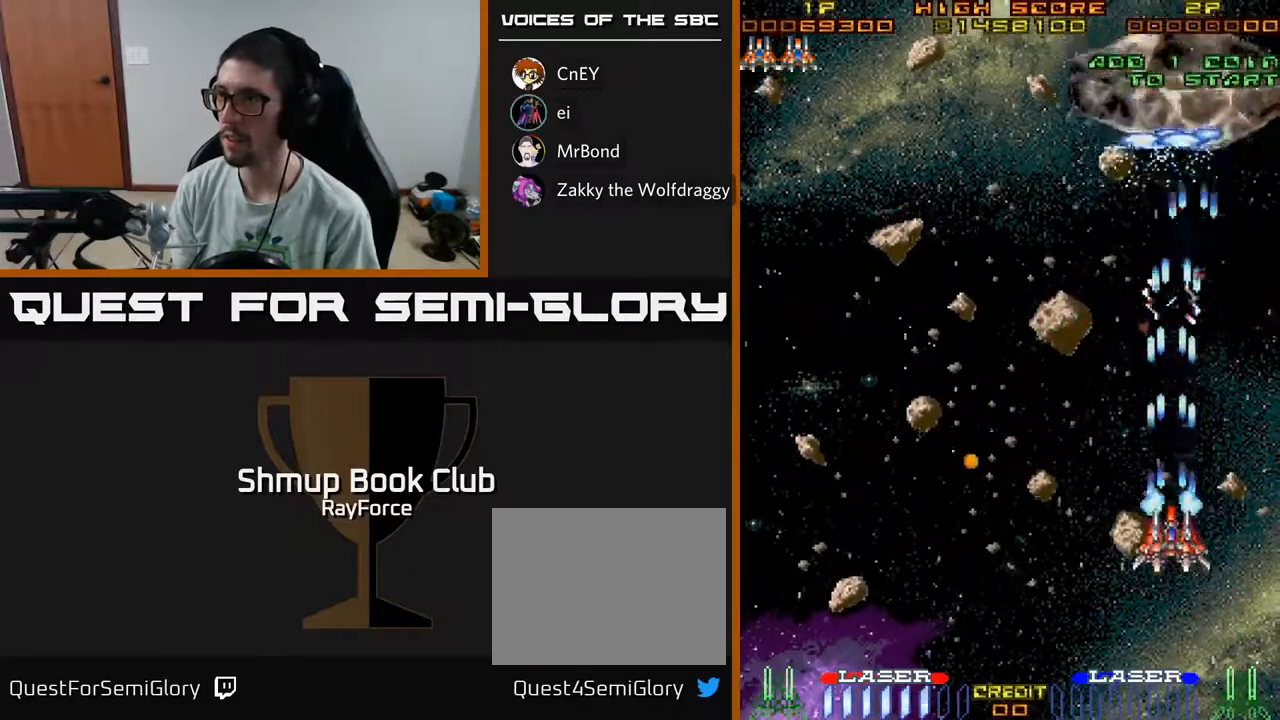
{"buttons": ["A", "DPAD_LEFT"], "left_stick": "center", "right_stick": "center", "events": [[250, "DPAD_LEFT", "down"], [267, "DPAD_UP", "up"]]}
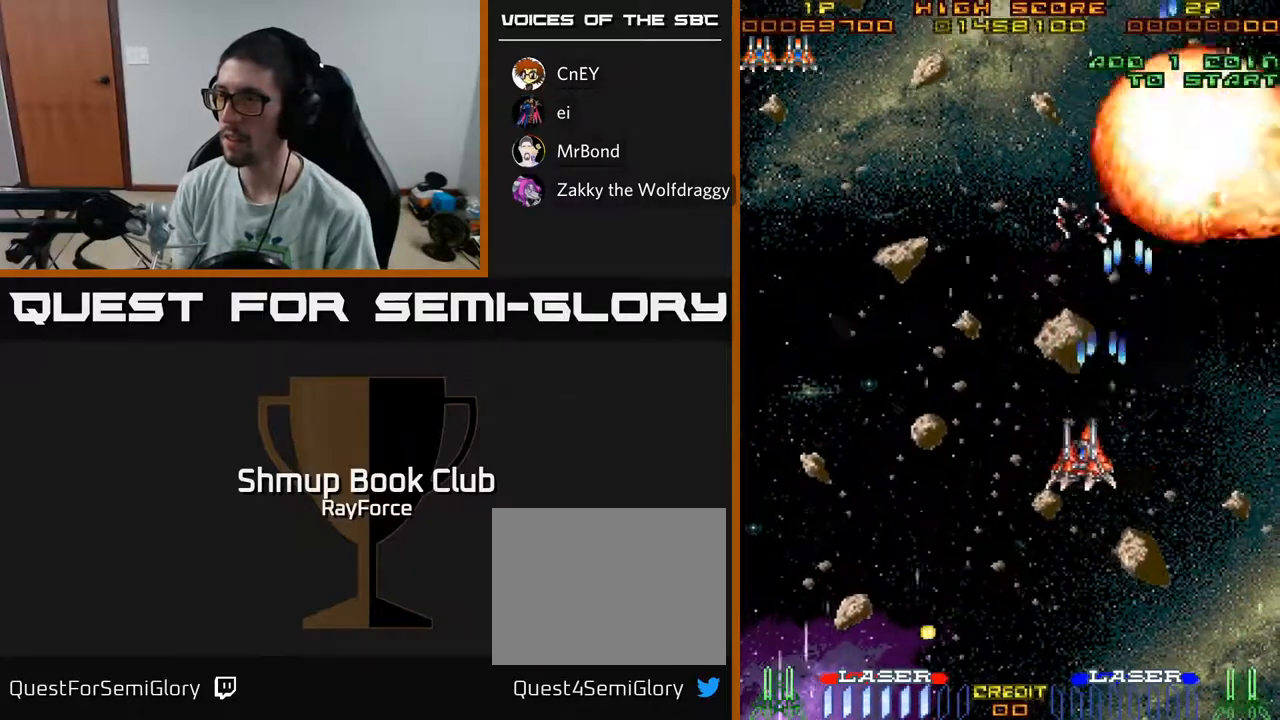
{"buttons": ["A", "DPAD_LEFT"], "left_stick": "center", "right_stick": "center", "events": []}
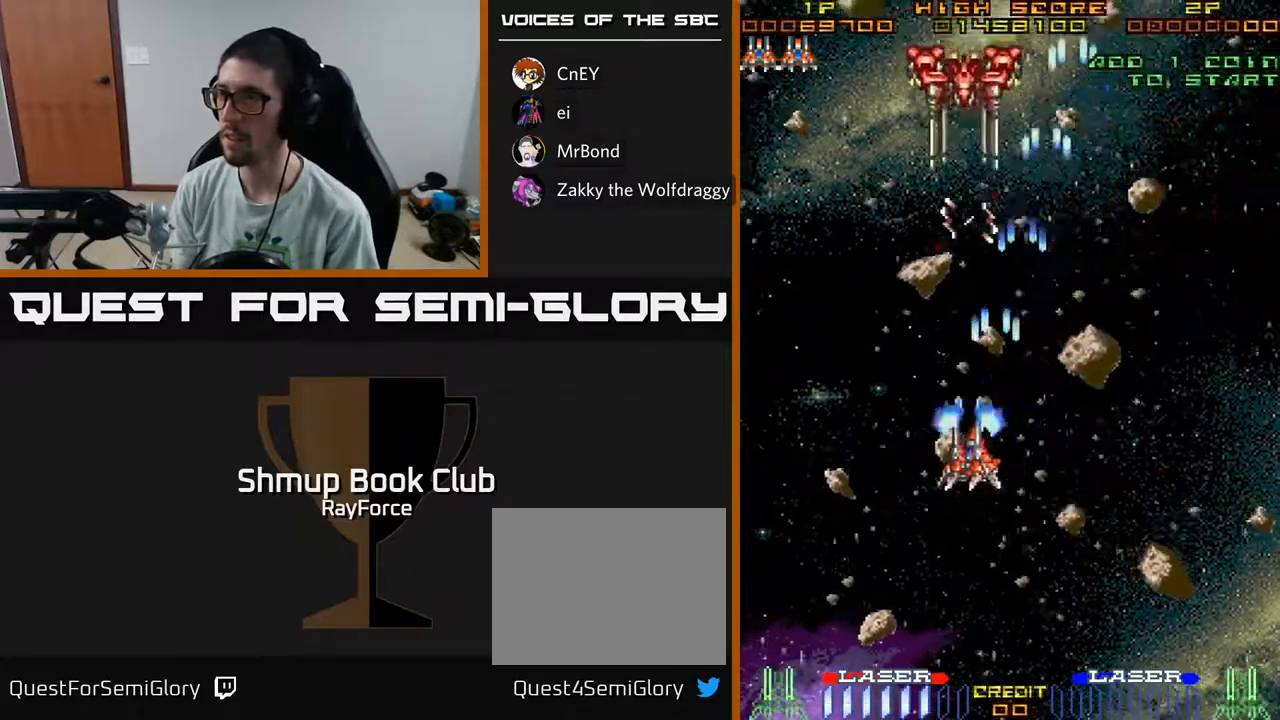
{"buttons": ["A", "DPAD_DOWN"], "left_stick": "center", "right_stick": "center", "events": [[167, "DPAD_LEFT", "up"], [200, "DPAD_RIGHT", "down"], [383, "DPAD_DOWN", "down"], [433, "DPAD_RIGHT", "up"]]}
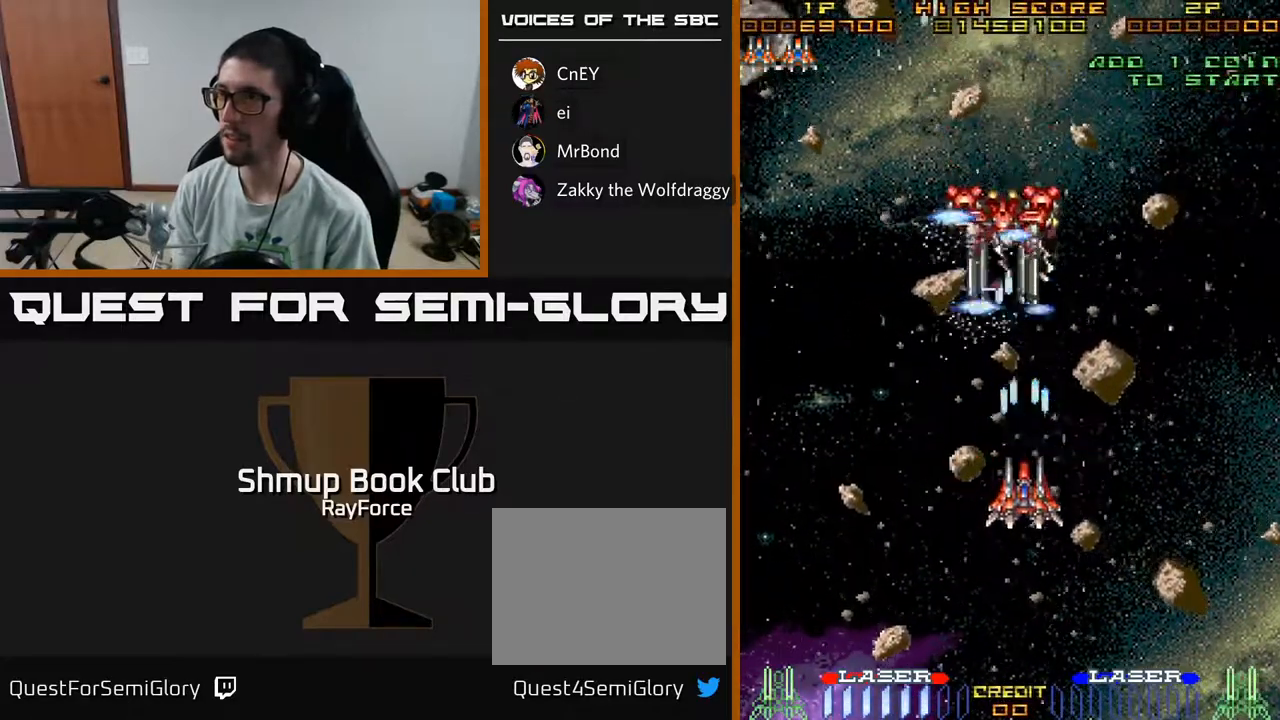
{"buttons": ["A", "DPAD_LEFT"], "left_stick": "center", "right_stick": "center", "events": [[167, "DPAD_DOWN", "up"], [167, "DPAD_LEFT", "down"]]}
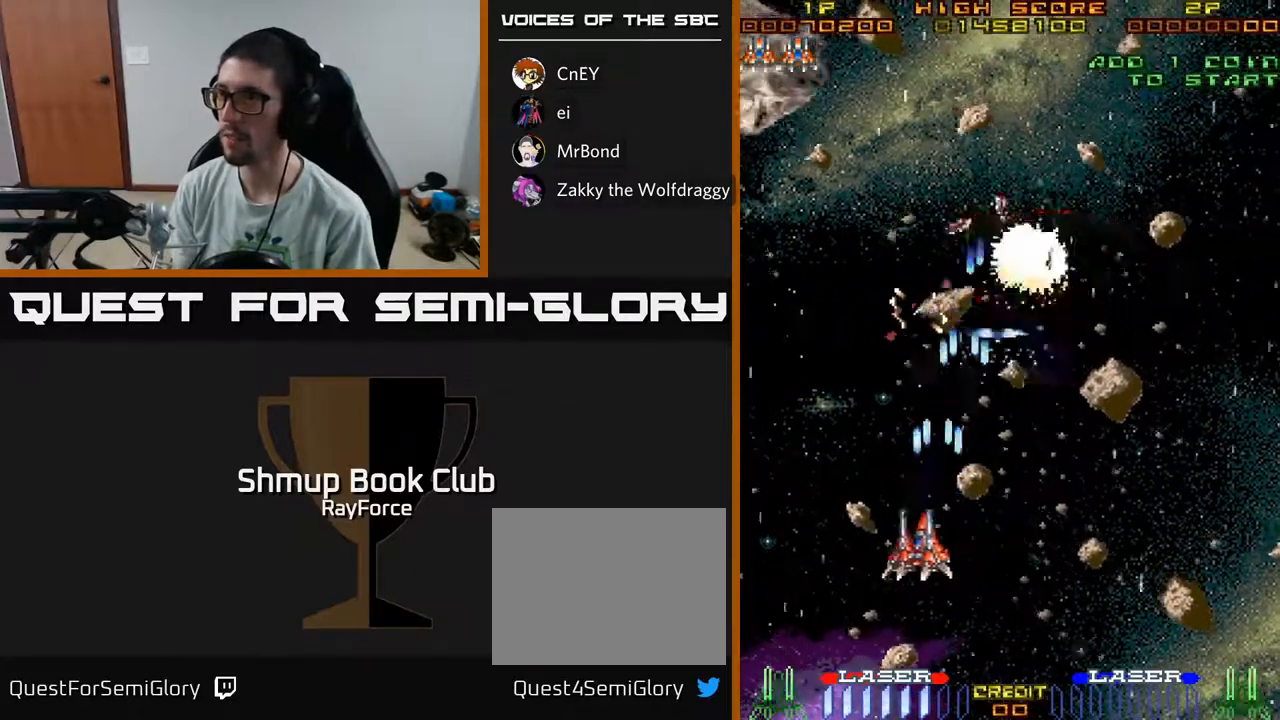
{"buttons": ["A", "DPAD_UP"], "left_stick": "center", "right_stick": "center", "events": [[67, "DPAD_UP", "down"], [483, "DPAD_LEFT", "up"]]}
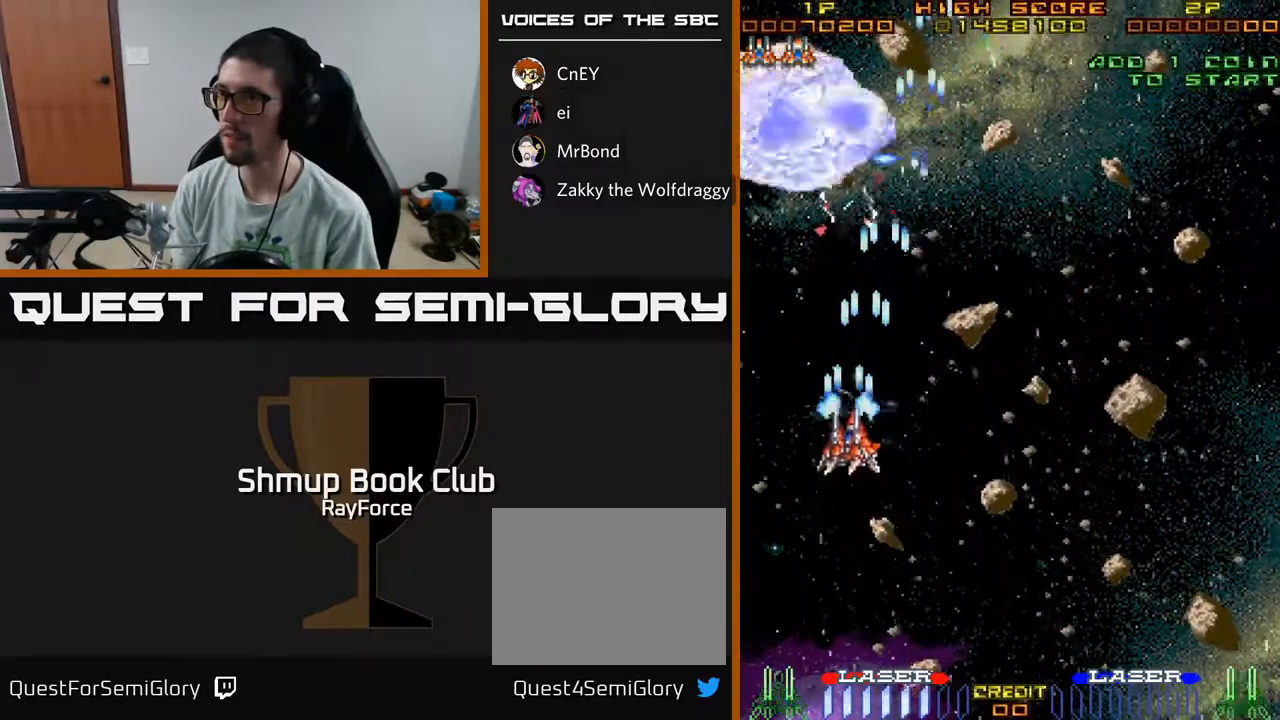
{"buttons": ["A", "DPAD_DOWN"], "left_stick": "center", "right_stick": "center", "events": [[17, "DPAD_UP", "up"], [67, "DPAD_DOWN", "down"], [317, "DPAD_RIGHT", "down"], [433, "DPAD_RIGHT", "up"]]}
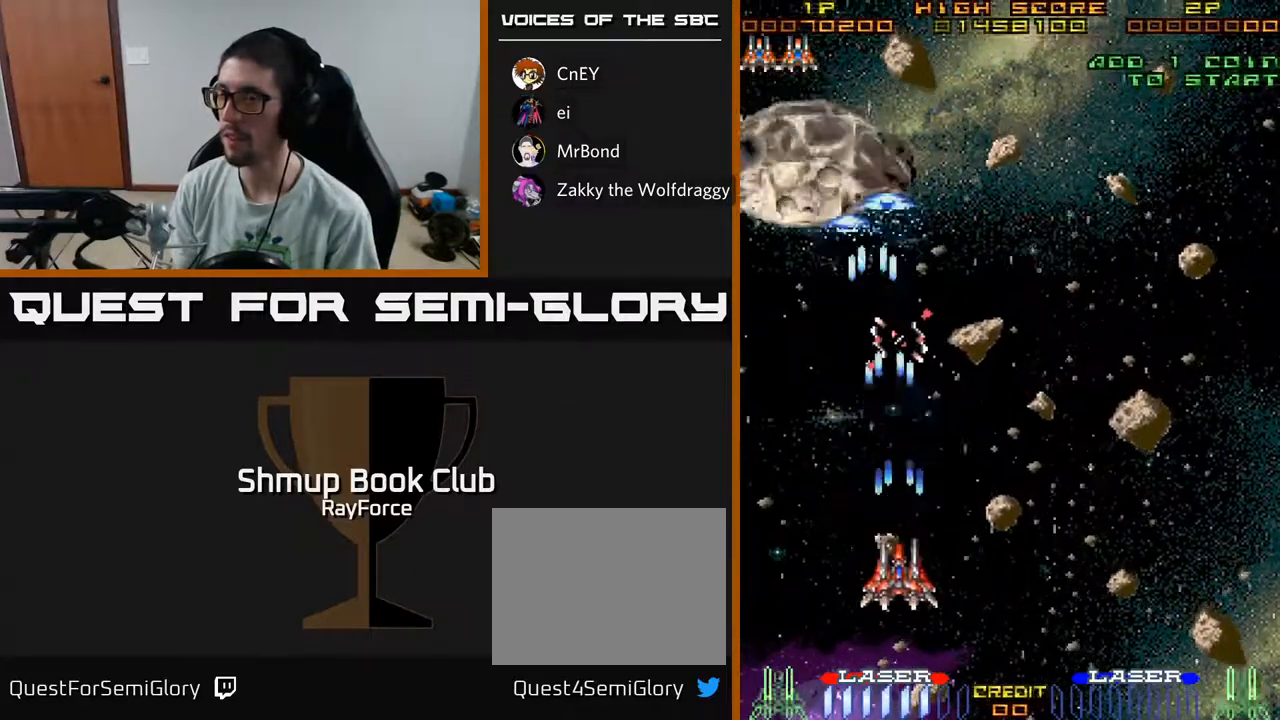
{"buttons": ["A", "DPAD_RIGHT"], "left_stick": "center", "right_stick": "center", "events": [[133, "DPAD_DOWN", "up"], [133, "DPAD_RIGHT", "down"]]}
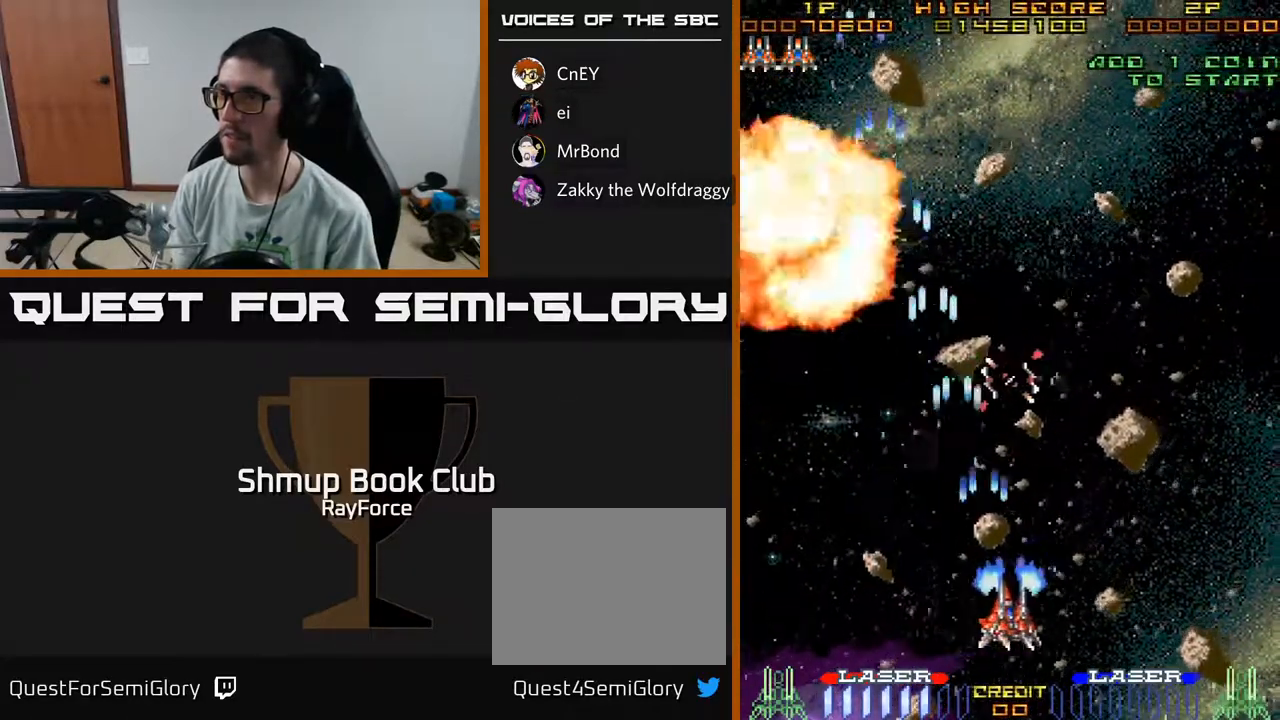
{"buttons": ["A", "DPAD_RIGHT"], "left_stick": "center", "right_stick": "center", "events": []}
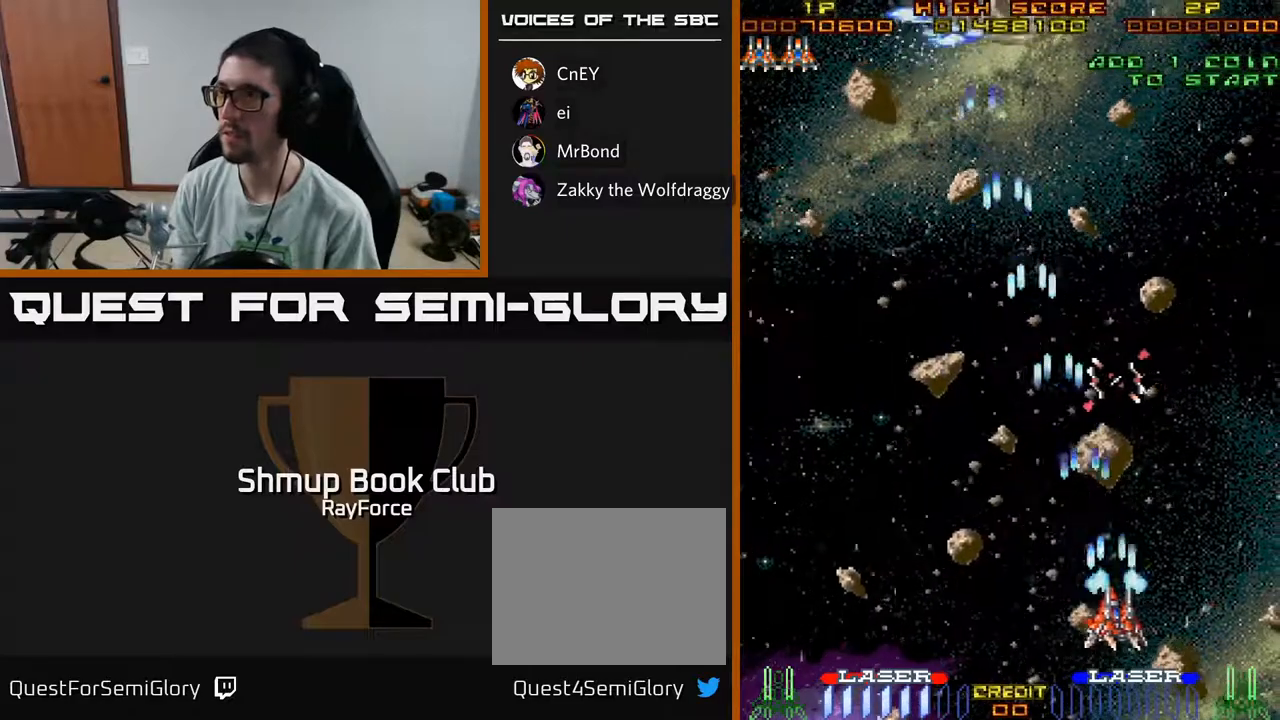
{"buttons": ["A", "DPAD_RIGHT"], "left_stick": "center", "right_stick": "center", "events": [[67, "DPAD_RIGHT", "up"], [83, "DPAD_UP", "down"], [117, "DPAD_LEFT", "down"], [250, "DPAD_UP", "up"], [367, "DPAD_UP", "down"], [433, "DPAD_LEFT", "up"], [467, "DPAD_RIGHT", "down"], [467, "DPAD_UP", "up"]]}
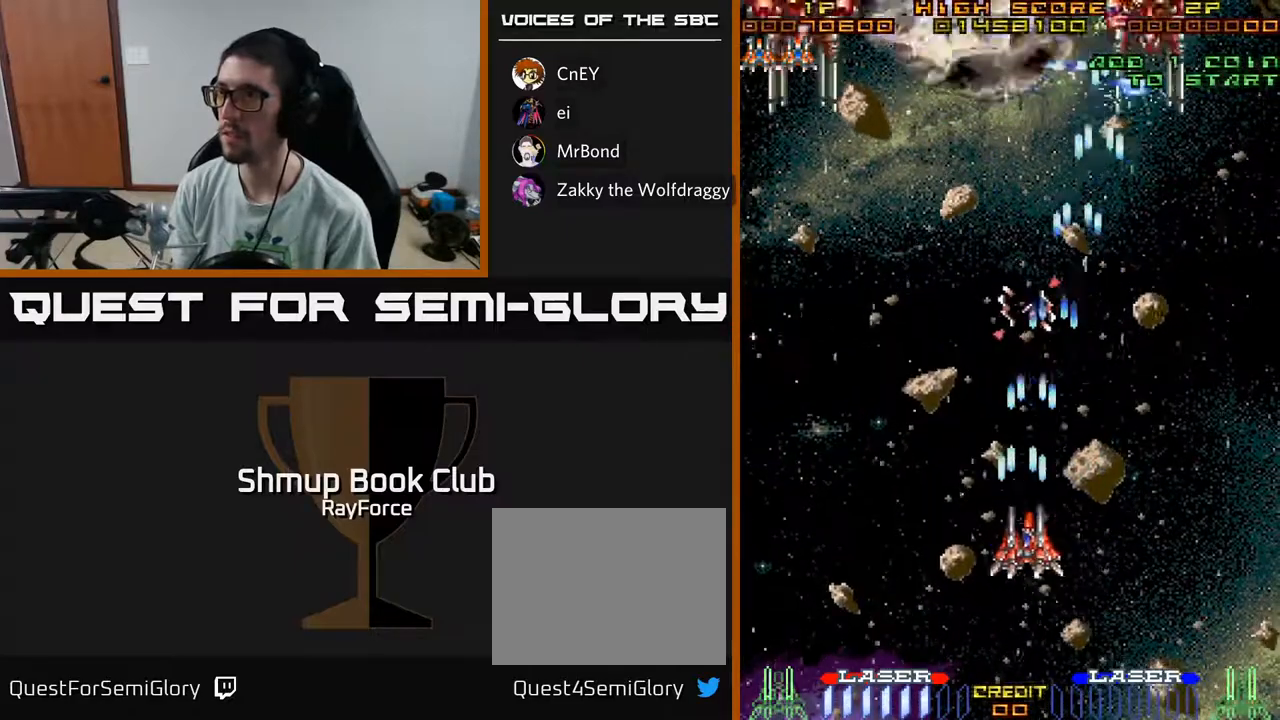
{"buttons": ["A", "DPAD_DOWN"], "left_stick": "center", "right_stick": "center", "events": [[367, "DPAD_RIGHT", "up"], [383, "DPAD_LEFT", "down"], [417, "DPAD_DOWN", "down"], [467, "DPAD_LEFT", "up"]]}
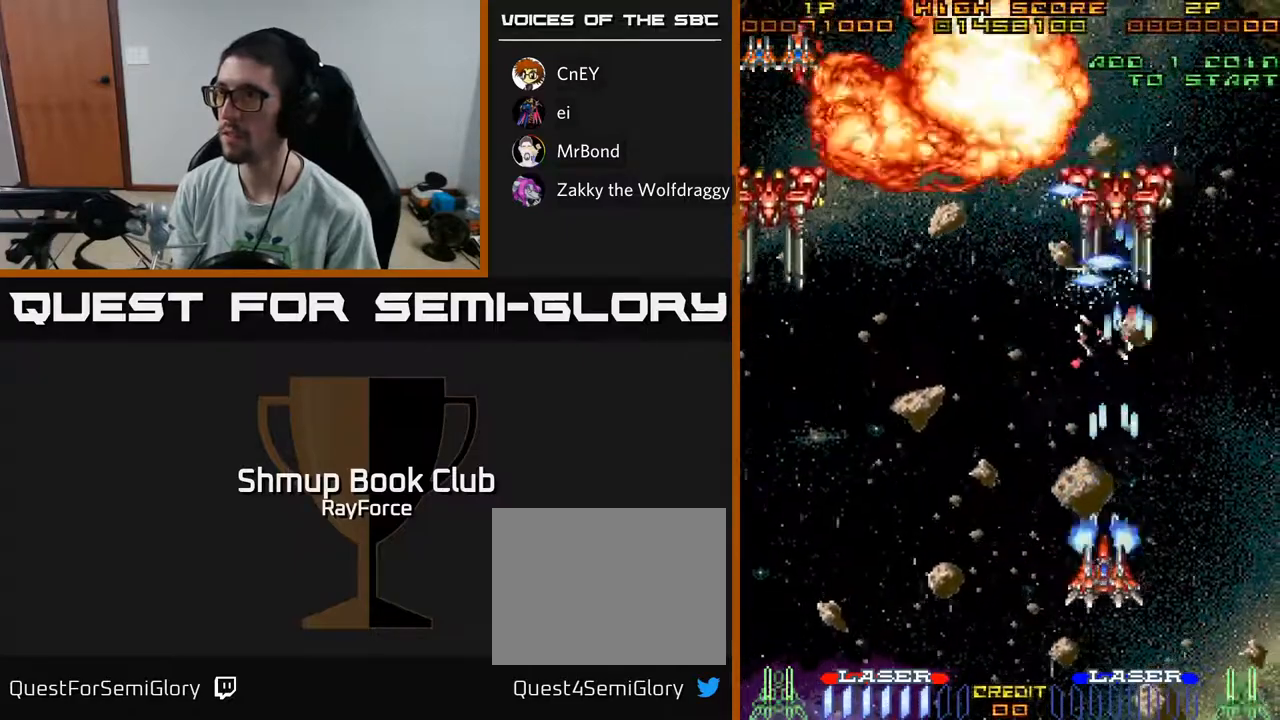
{"buttons": ["A", "DPAD_LEFT"], "left_stick": "center", "right_stick": "center", "events": [[283, "DPAD_DOWN", "up"], [483, "DPAD_LEFT", "down"]]}
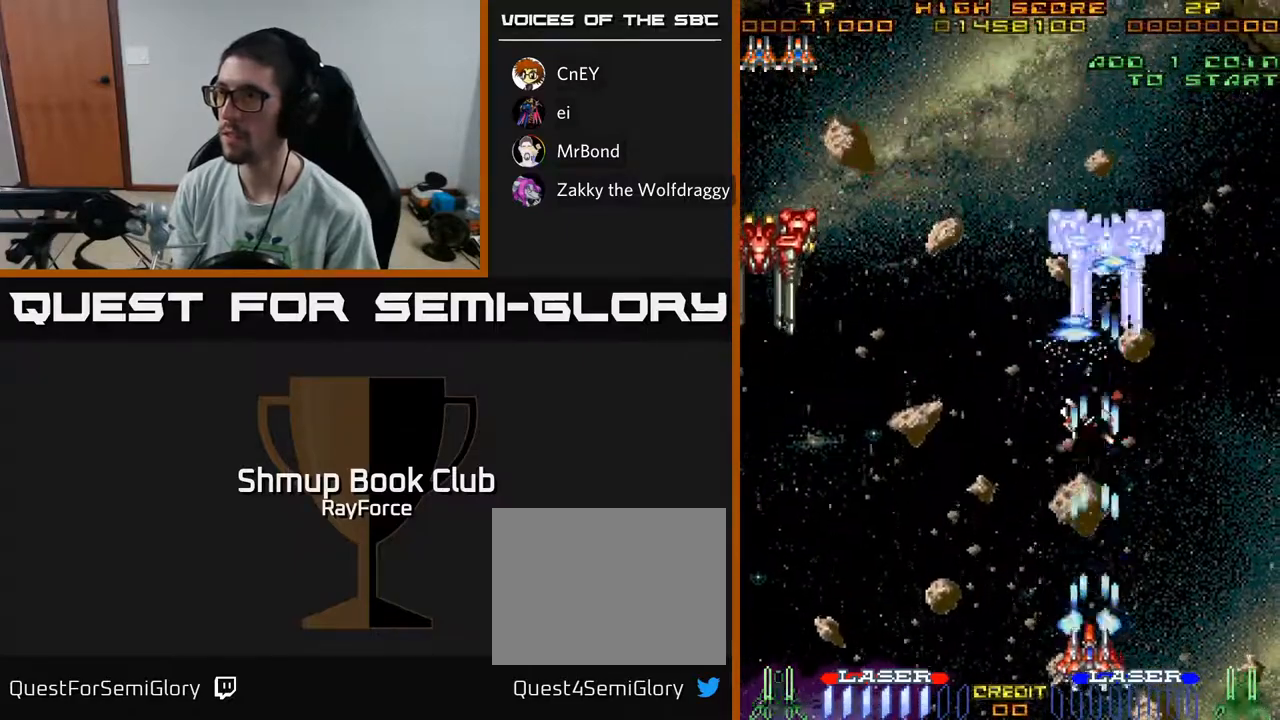
{"buttons": ["A", "DPAD_LEFT"], "left_stick": "center", "right_stick": "center", "events": []}
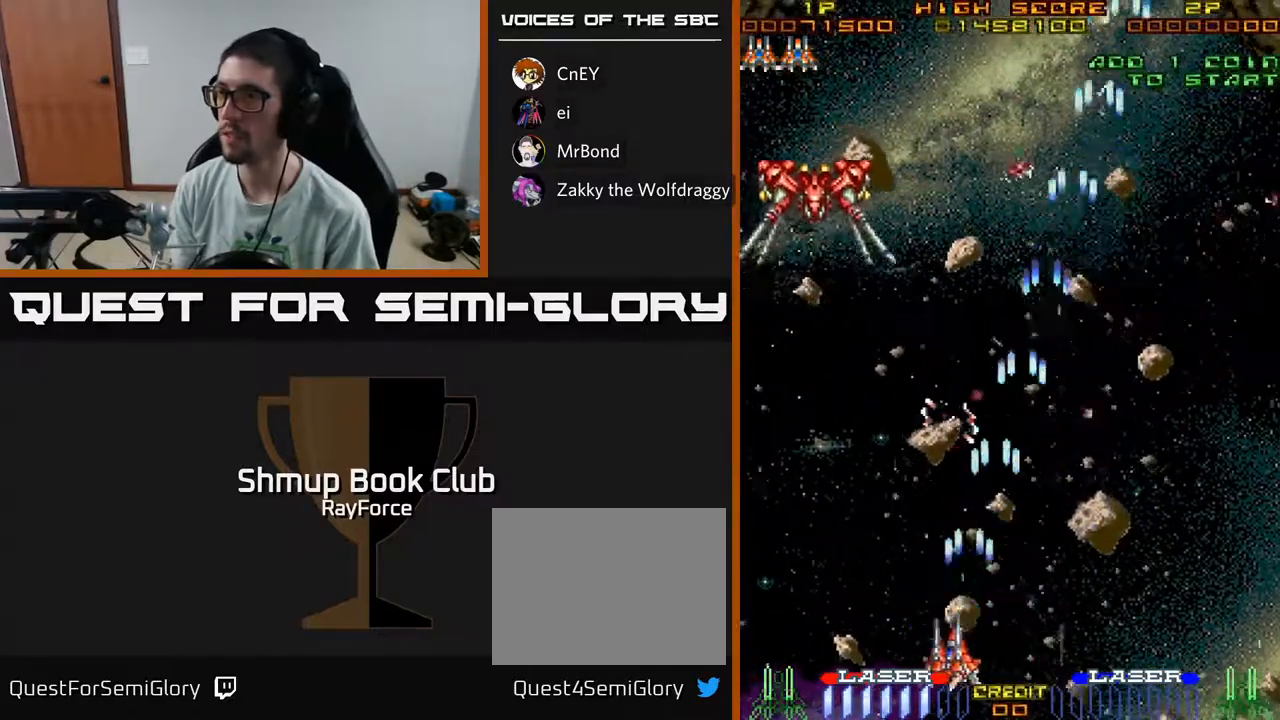
{"buttons": ["A"], "left_stick": "center", "right_stick": "center", "events": [[333, "DPAD_LEFT", "up"], [333, "DPAD_UP", "down"], [417, "DPAD_UP", "up"]]}
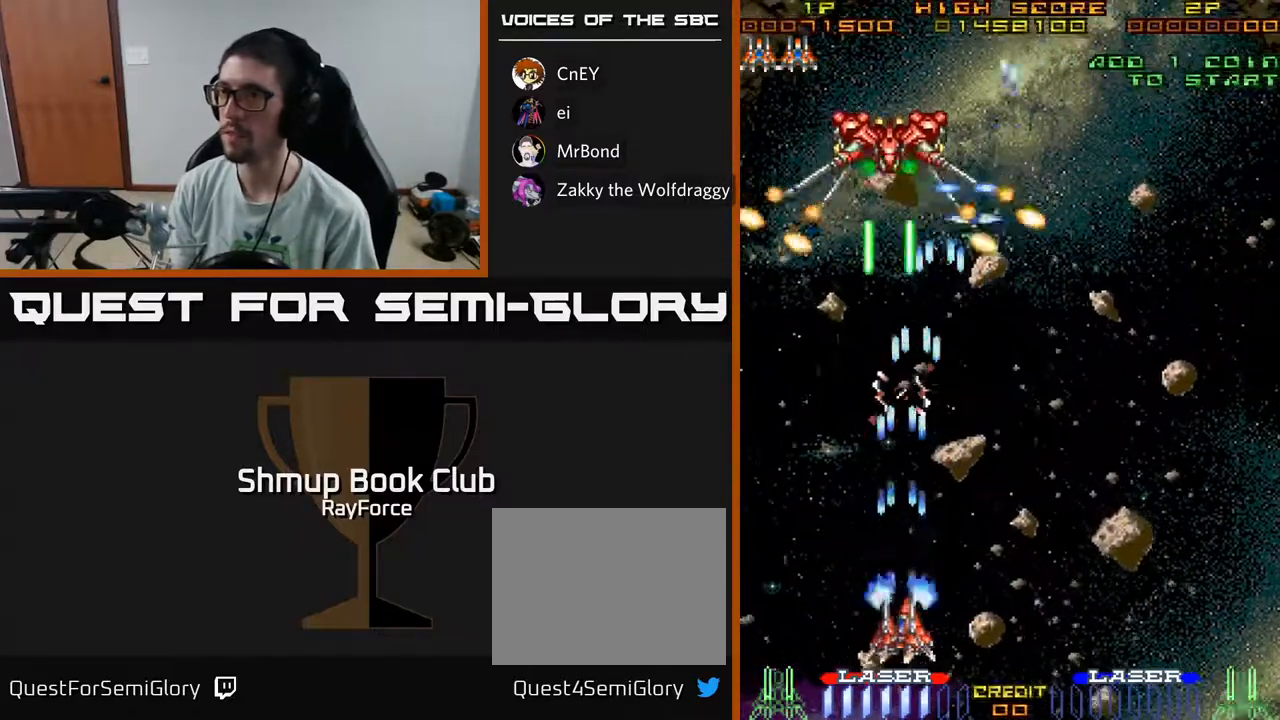
{"buttons": ["A", "DPAD_RIGHT"], "left_stick": "center", "right_stick": "center", "events": [[450, "DPAD_RIGHT", "down"]]}
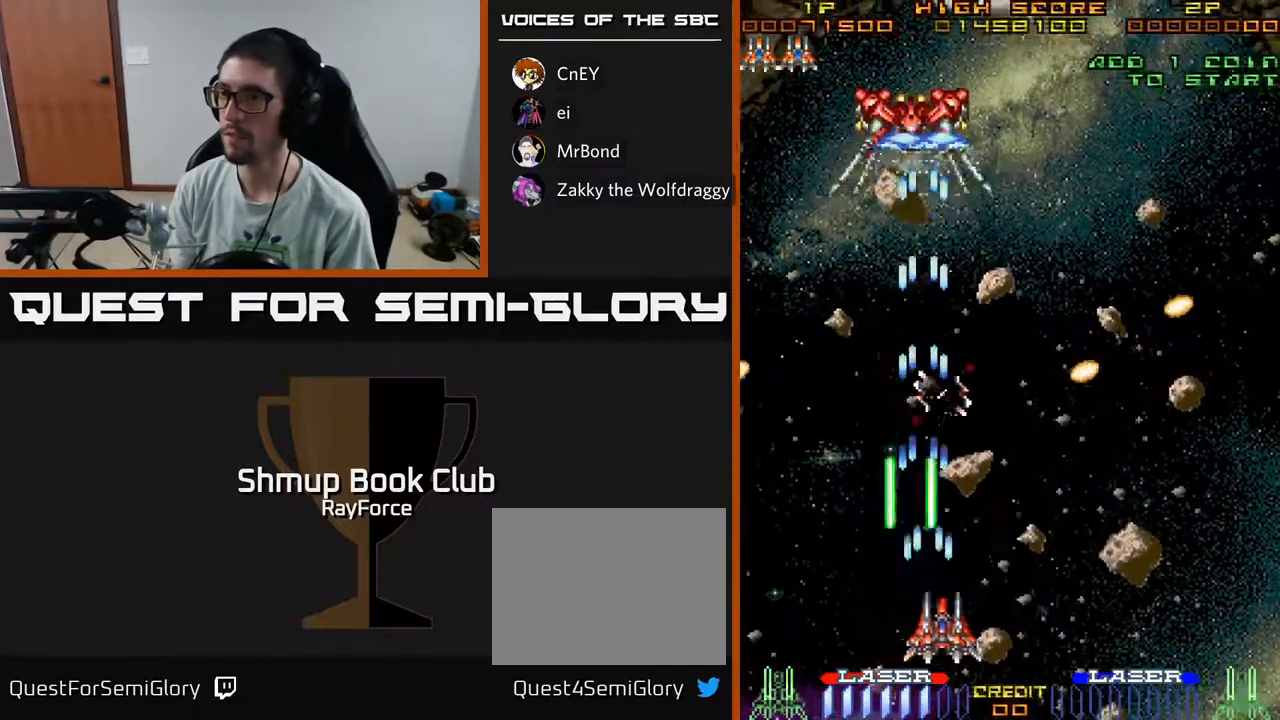
{"buttons": ["A", "DPAD_LEFT"], "left_stick": "center", "right_stick": "center", "events": [[150, "DPAD_RIGHT", "up"], [150, "DPAD_UP", "down"], [350, "DPAD_LEFT", "down"], [417, "DPAD_UP", "up"]]}
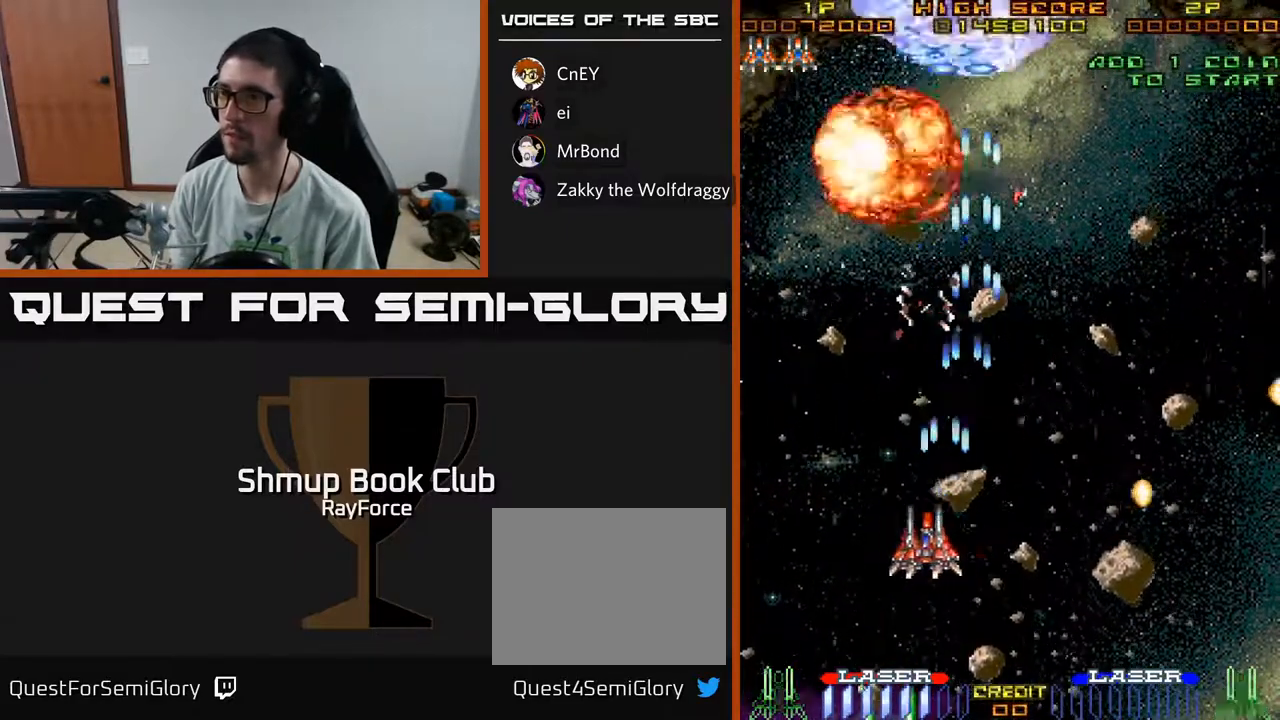
{"buttons": ["A", "DPAD_UP", "DPAD_LEFT"], "left_stick": "center", "right_stick": "center", "events": [[50, "DPAD_LEFT", "up"], [67, "DPAD_RIGHT", "down"], [217, "DPAD_UP", "down"], [250, "DPAD_RIGHT", "up"], [450, "DPAD_LEFT", "down"]]}
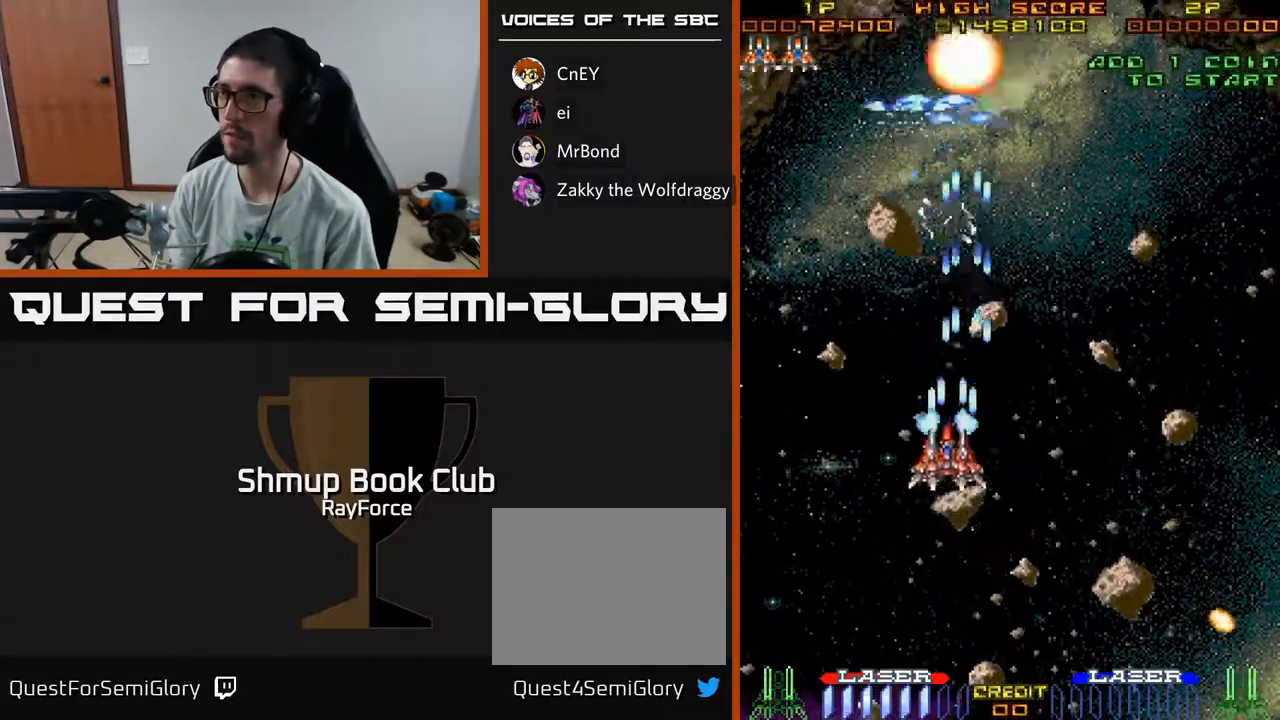
{"buttons": ["A", "DPAD_RIGHT"], "left_stick": "center", "right_stick": "center", "events": [[83, "DPAD_UP", "up"], [100, "DPAD_LEFT", "up"], [117, "DPAD_RIGHT", "down"]]}
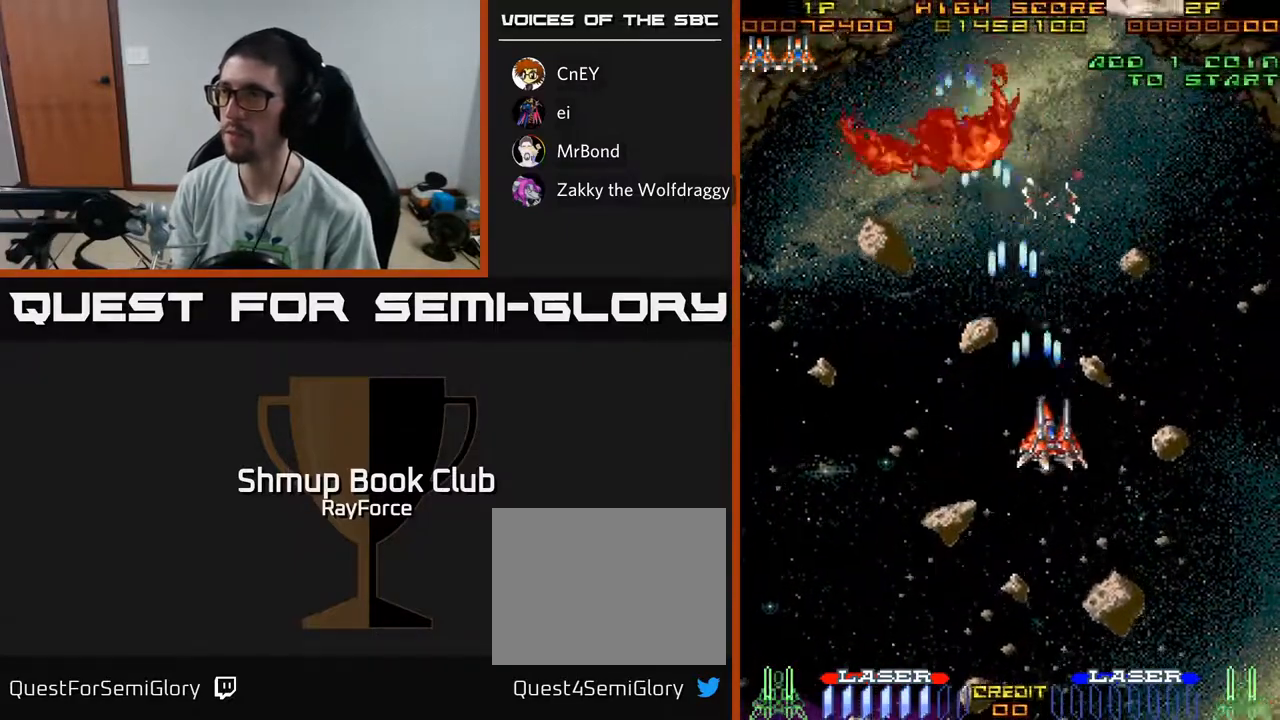
{"buttons": ["A", "DPAD_UP", "DPAD_RIGHT"], "left_stick": "center", "right_stick": "center", "events": [[133, "DPAD_RIGHT", "up"], [183, "DPAD_LEFT", "down"], [333, "DPAD_LEFT", "up"], [333, "DPAD_UP", "down"], [367, "DPAD_RIGHT", "down"]]}
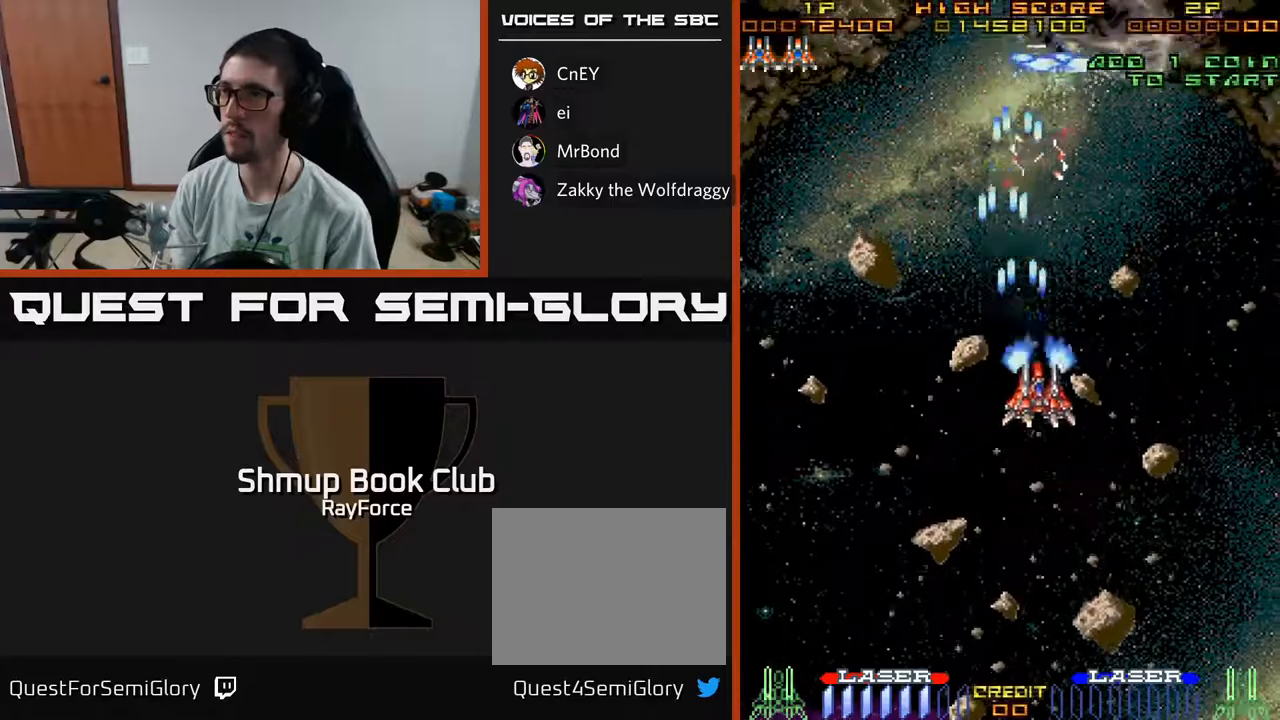
{"buttons": ["A", "DPAD_DOWN"], "left_stick": "center", "right_stick": "center", "events": [[417, "DPAD_UP", "up"], [450, "DPAD_RIGHT", "up"], [467, "DPAD_DOWN", "down"]]}
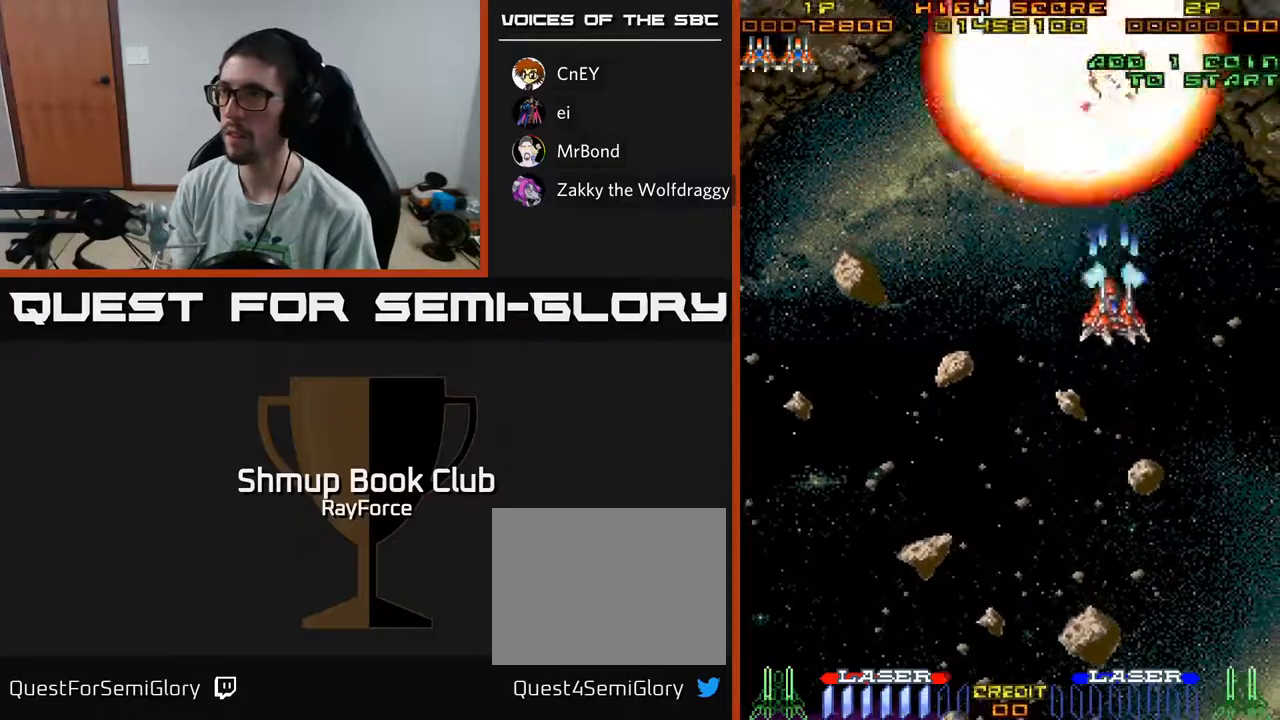
{"buttons": ["A", "DPAD_LEFT"], "left_stick": "center", "right_stick": "center", "events": [[217, "DPAD_LEFT", "down"], [233, "DPAD_DOWN", "up"]]}
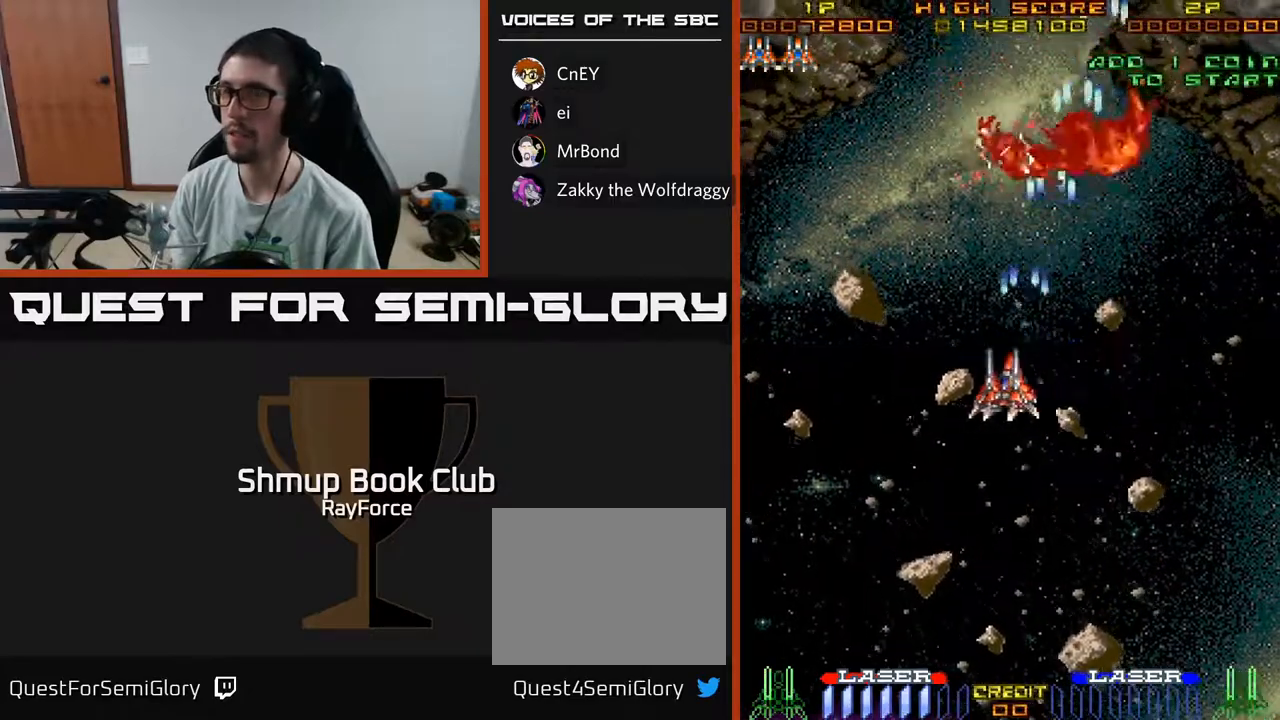
{"buttons": ["A", "DPAD_RIGHT"], "left_stick": "center", "right_stick": "center", "events": [[233, "DPAD_LEFT", "up"], [317, "DPAD_DOWN", "down"], [383, "DPAD_RIGHT", "down"], [500, "DPAD_DOWN", "up"]]}
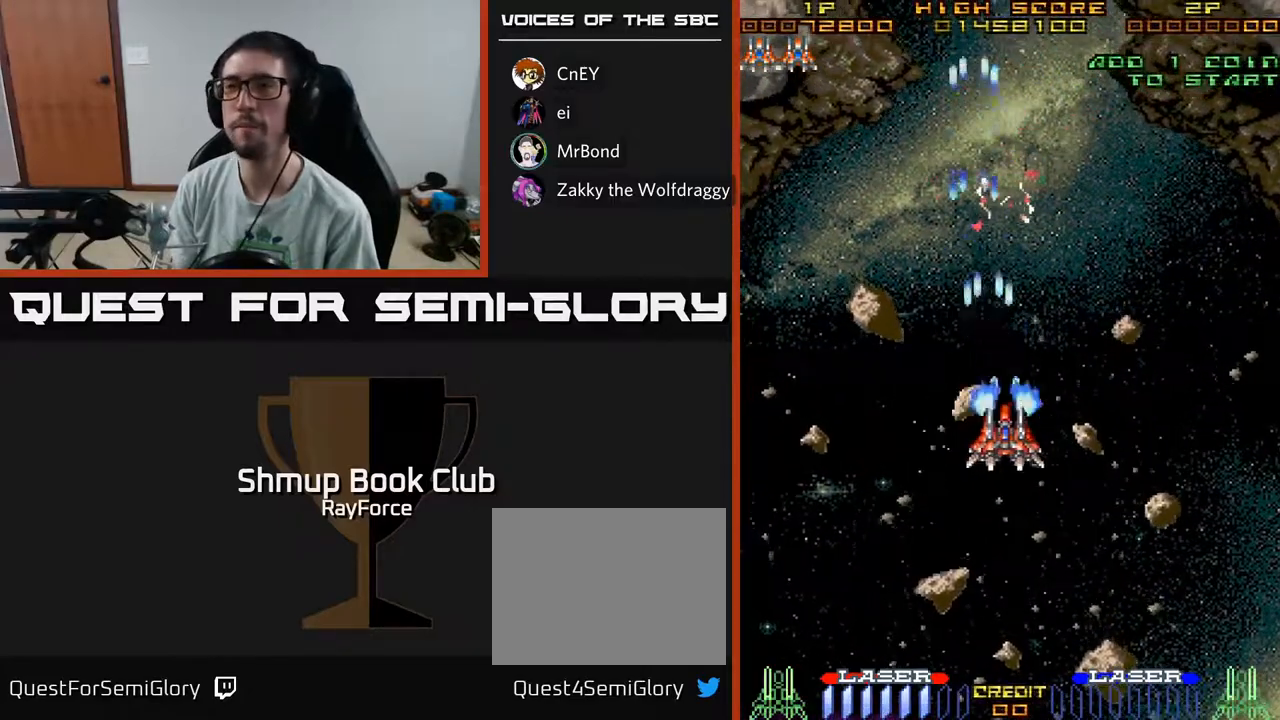
{"buttons": ["A", "DPAD_LEFT"], "left_stick": "center", "right_stick": "center", "events": [[17, "DPAD_RIGHT", "up"], [83, "DPAD_LEFT", "down"]]}
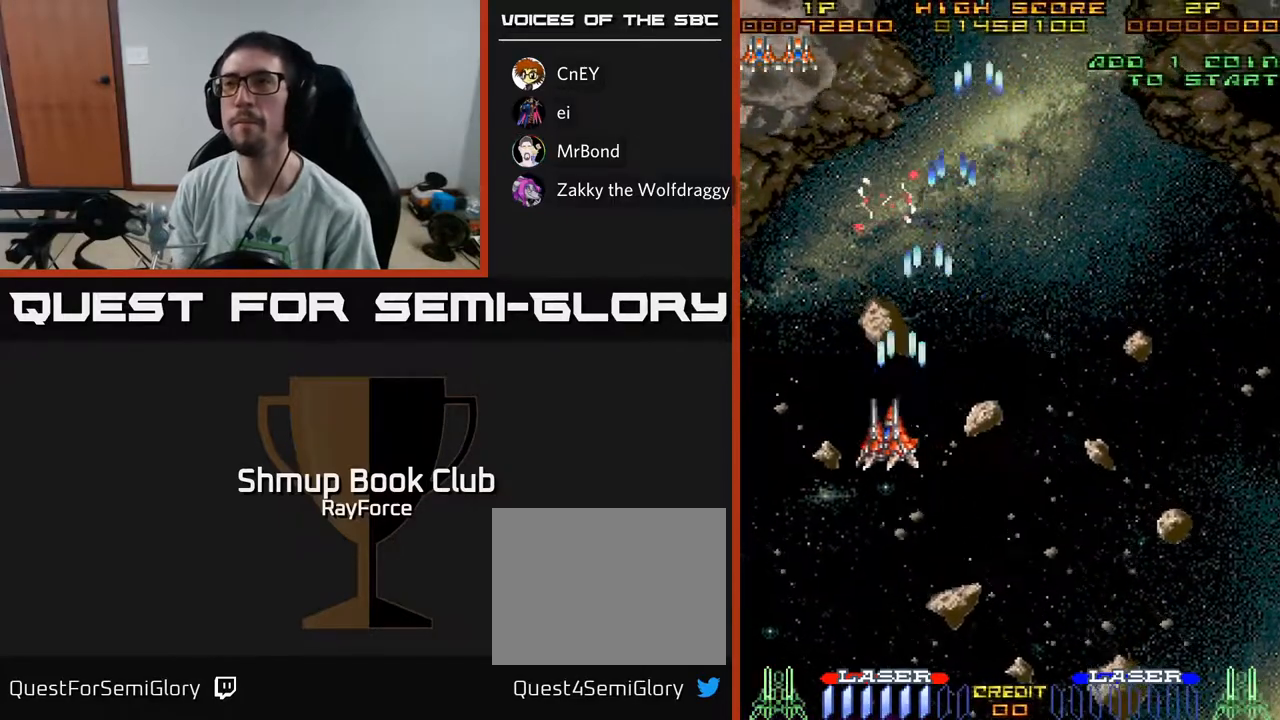
{"buttons": ["DPAD_UP"], "left_stick": "center", "right_stick": "center", "events": [[67, "A", "up"], [167, "DPAD_UP", "down"], [417, "DPAD_LEFT", "up"]]}
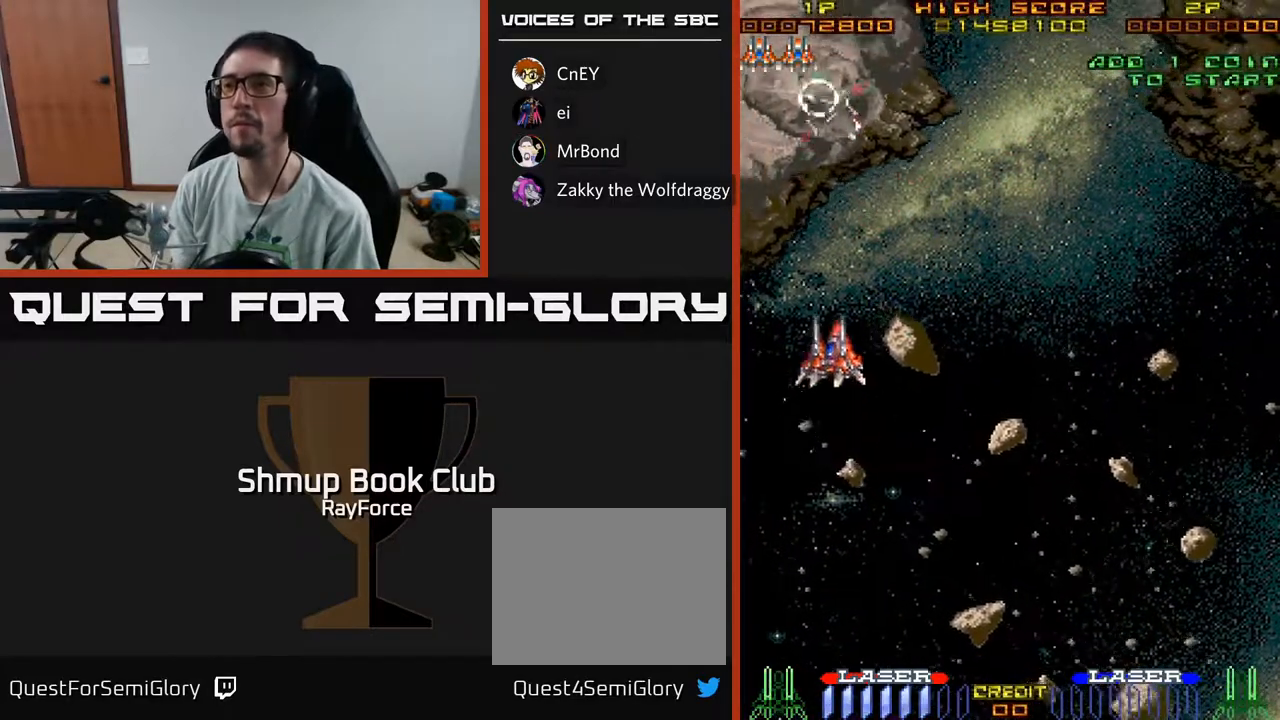
{"buttons": ["DPAD_LEFT"], "left_stick": "center", "right_stick": "center", "events": [[67, "DPAD_RIGHT", "down"], [400, "DPAD_RIGHT", "up"], [467, "DPAD_LEFT", "down"], [500, "DPAD_UP", "up"]]}